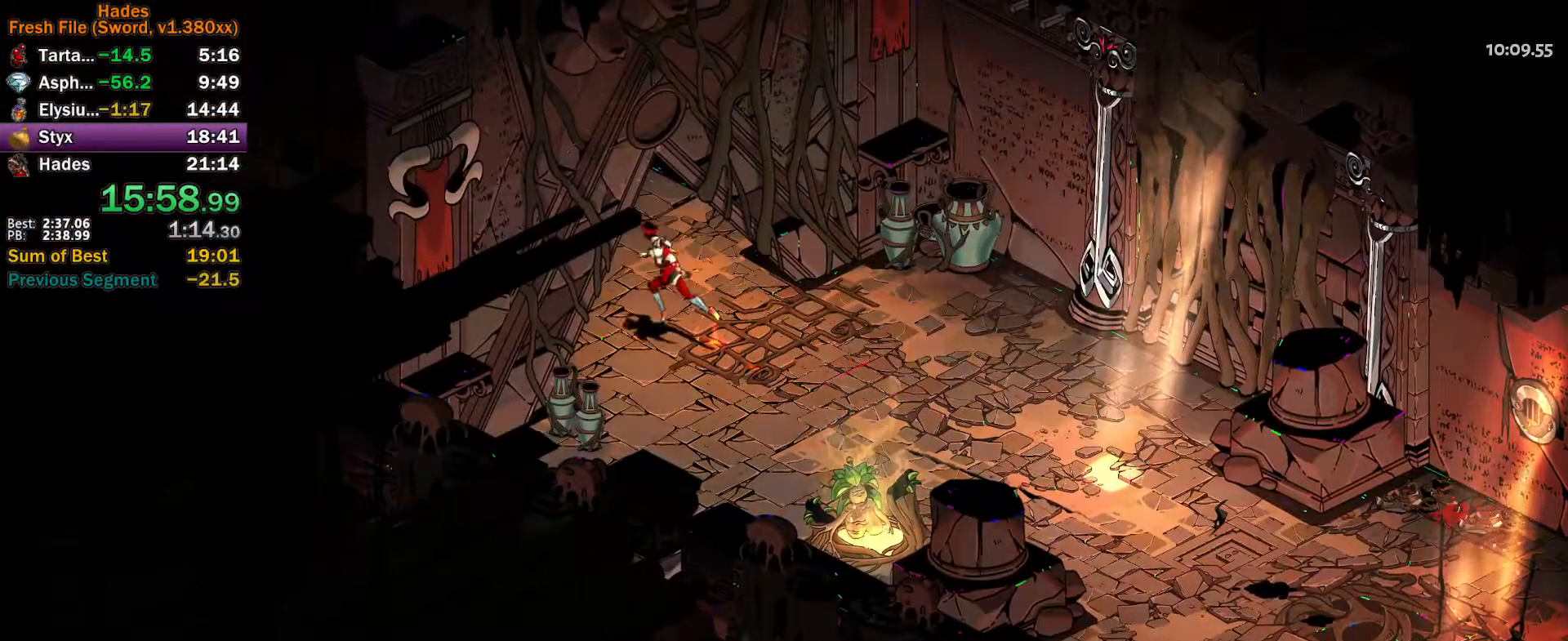
Gameplay with a controller (Xbox layout); each line is a JSON object with the inputs held at the frame after it. "events" lists button and stick changes between this image and that frame as [ms after this image, input, new state], when the widget could be followed in between. Not read: R2 right_stick.
{"buttons": [], "left_stick": "up", "events": [[450, "left_stick", "up"]]}
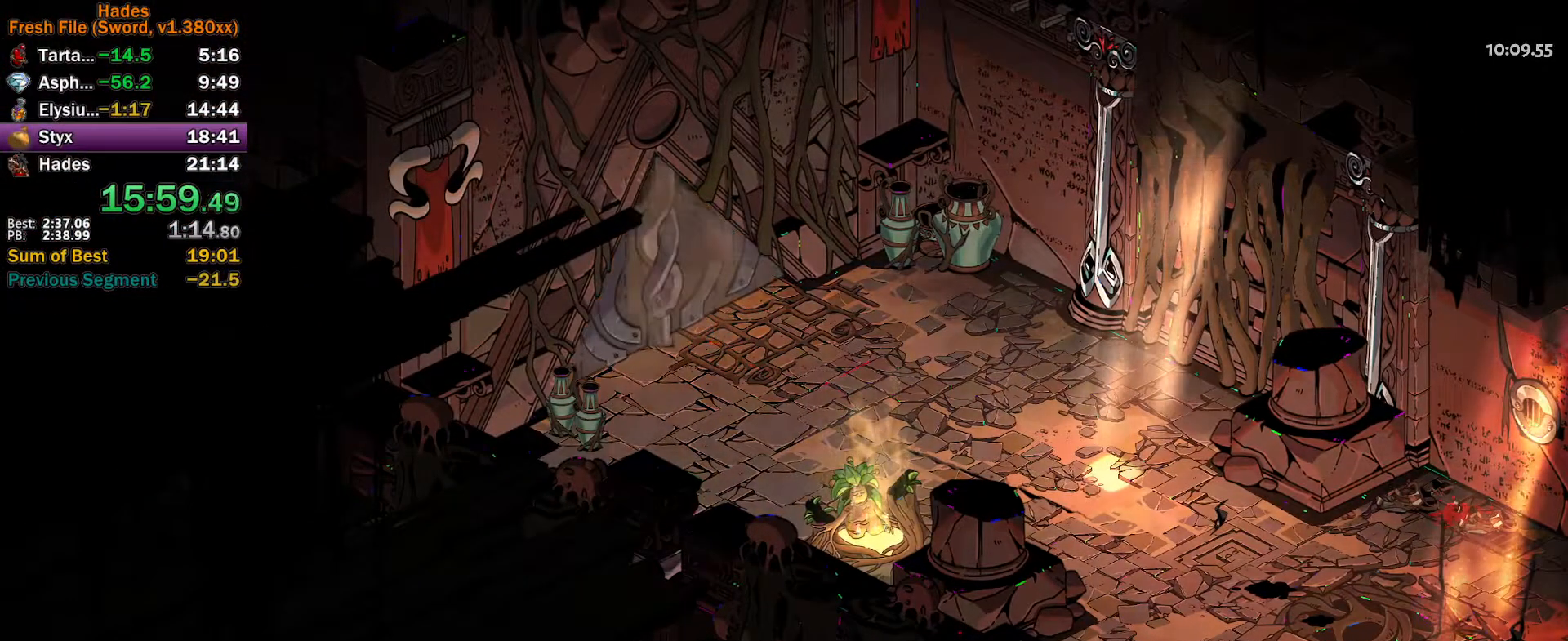
{"buttons": [], "left_stick": "up", "events": [[117, "A", "down"], [183, "A", "up"], [250, "A", "down"], [333, "A", "up"], [400, "A", "down"], [483, "A", "up"]]}
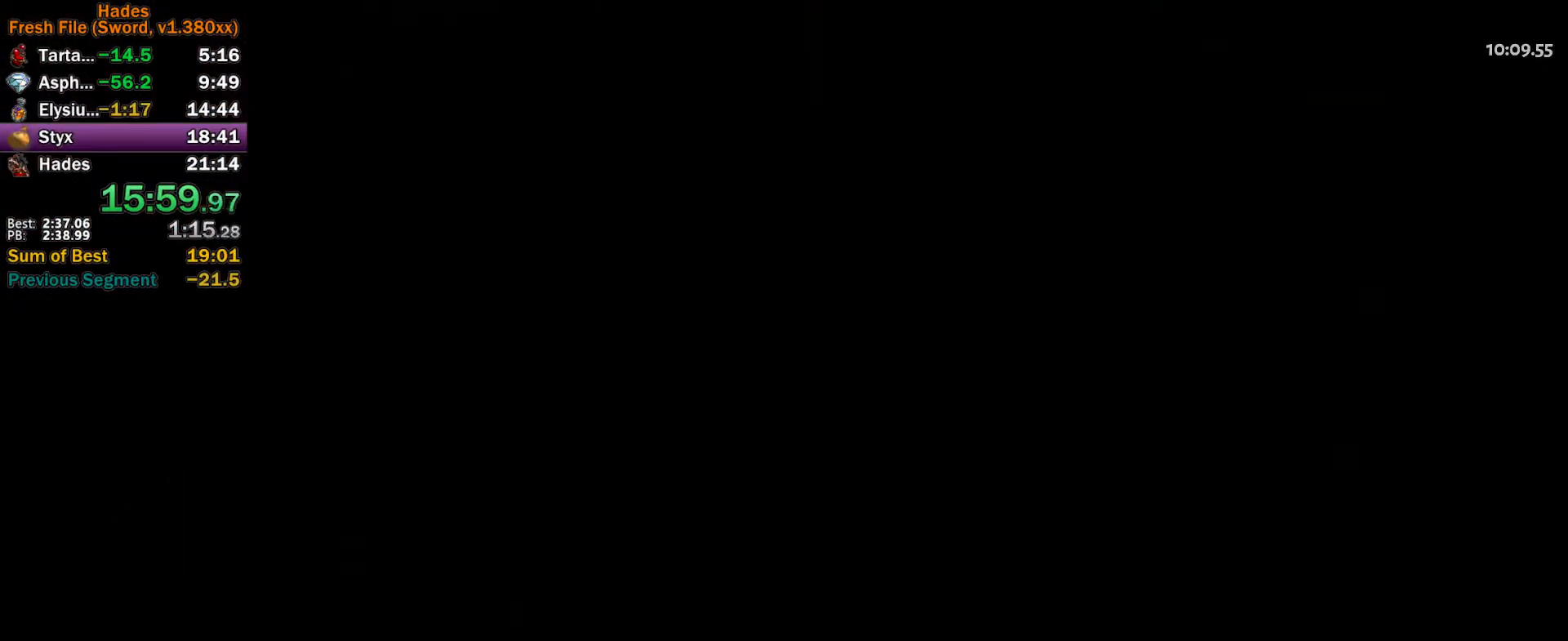
{"buttons": ["A"], "left_stick": "up-left", "events": [[50, "A", "down"], [117, "A", "up"], [167, "left_stick", "up-left"], [217, "A", "down"], [267, "A", "up"], [333, "A", "down"], [400, "A", "up"], [483, "A", "down"]]}
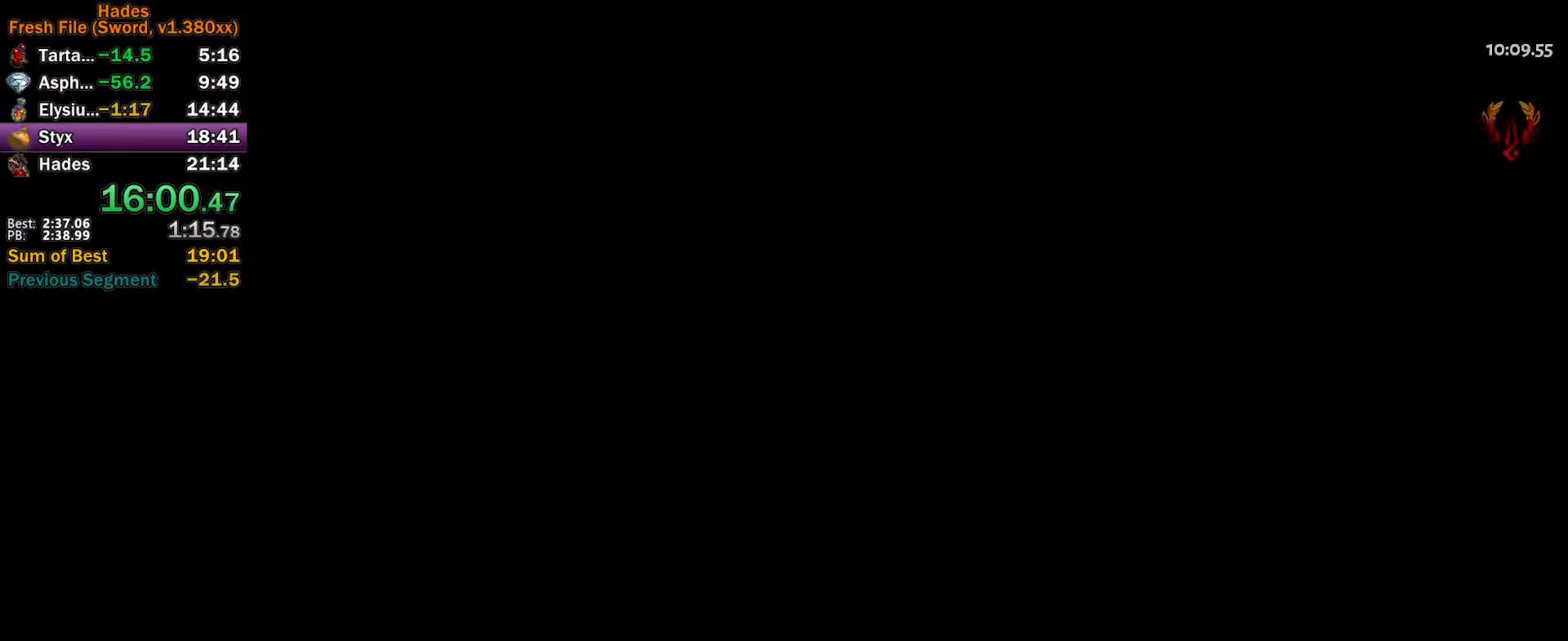
{"buttons": [], "left_stick": "up", "events": [[50, "A", "up"], [117, "A", "down"], [200, "A", "up"], [283, "A", "down"], [333, "A", "up"], [483, "left_stick", "up"]]}
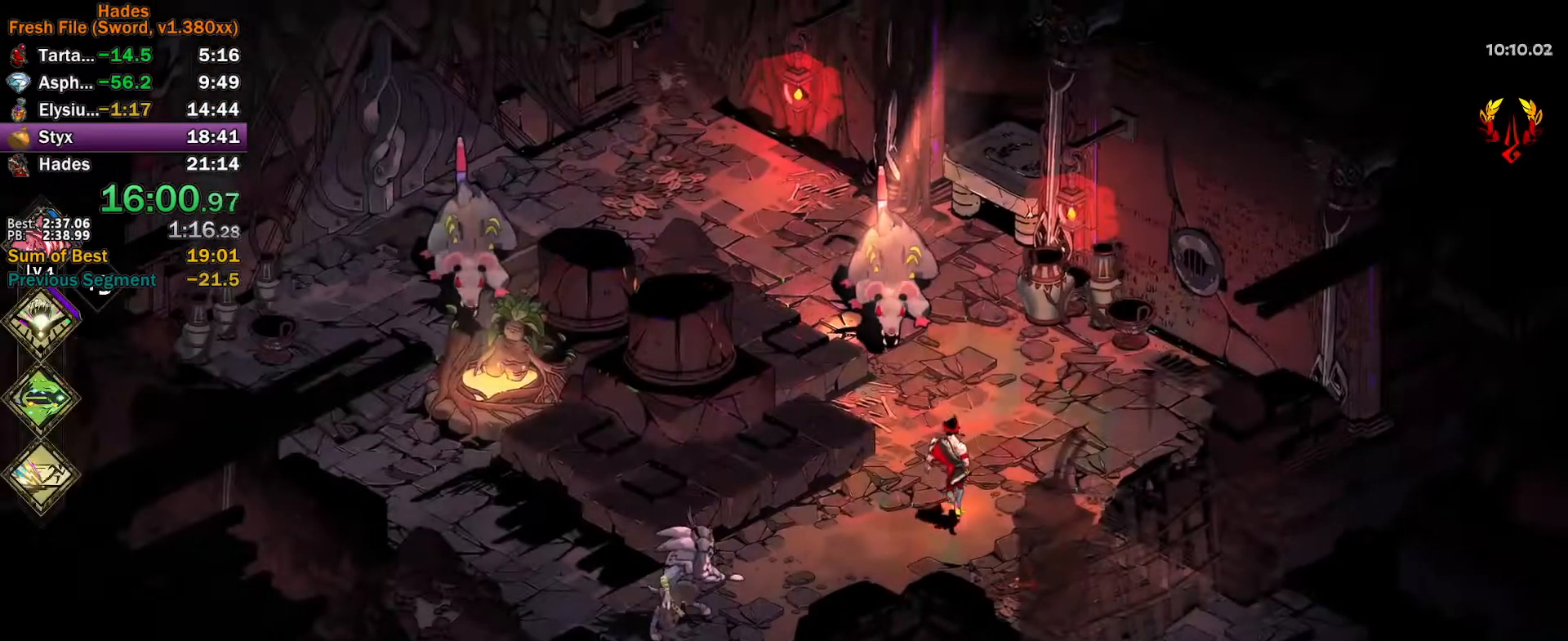
{"buttons": ["Y"], "left_stick": "right", "events": [[100, "A", "down"], [100, "X", "down"], [150, "X", "up"], [167, "A", "up"], [267, "Y", "down"], [283, "left_stick", "right"]]}
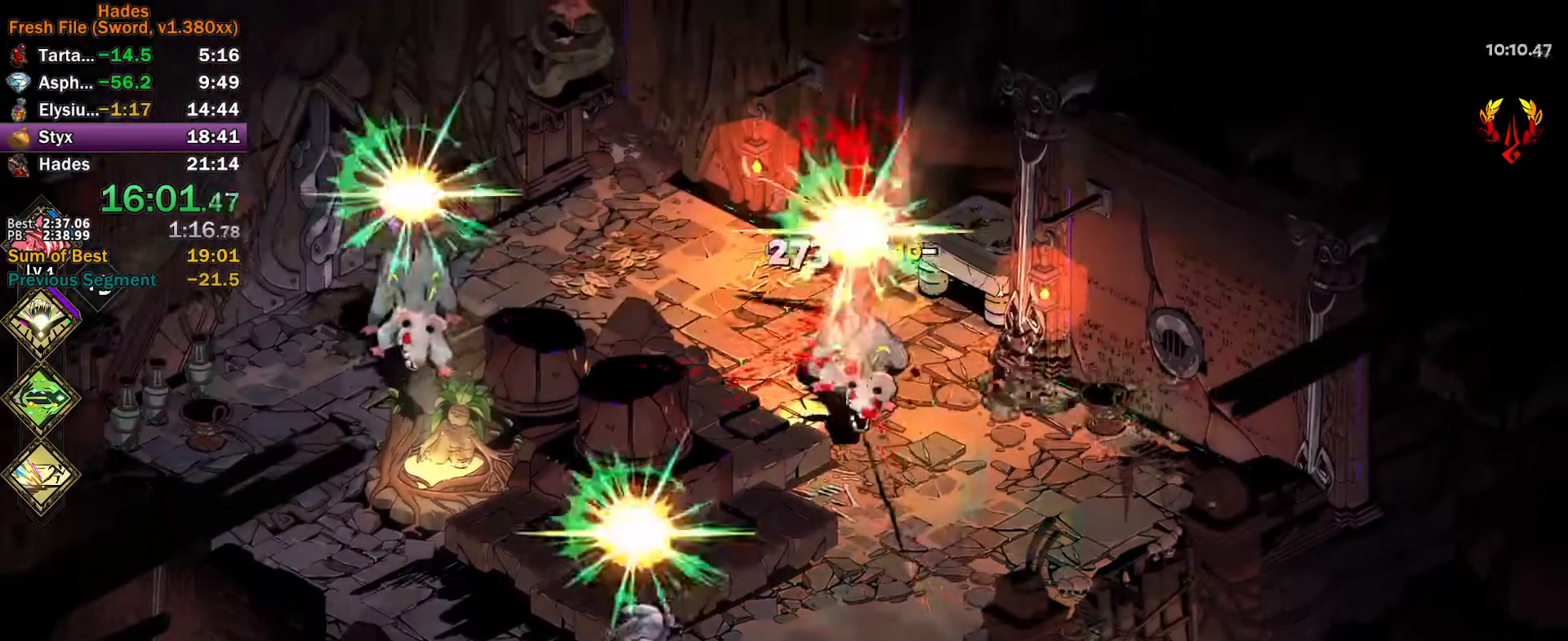
{"buttons": ["A"], "left_stick": "up", "events": [[67, "Y", "up"], [83, "left_stick", "left"], [167, "A", "down"], [167, "X", "down"], [200, "left_stick", "down"], [217, "X", "up"], [250, "A", "up"], [300, "A", "down"], [317, "X", "down"], [367, "X", "up"], [400, "A", "up"], [400, "left_stick", "left"], [450, "A", "down"], [450, "X", "down"], [500, "X", "up"], [500, "left_stick", "up"]]}
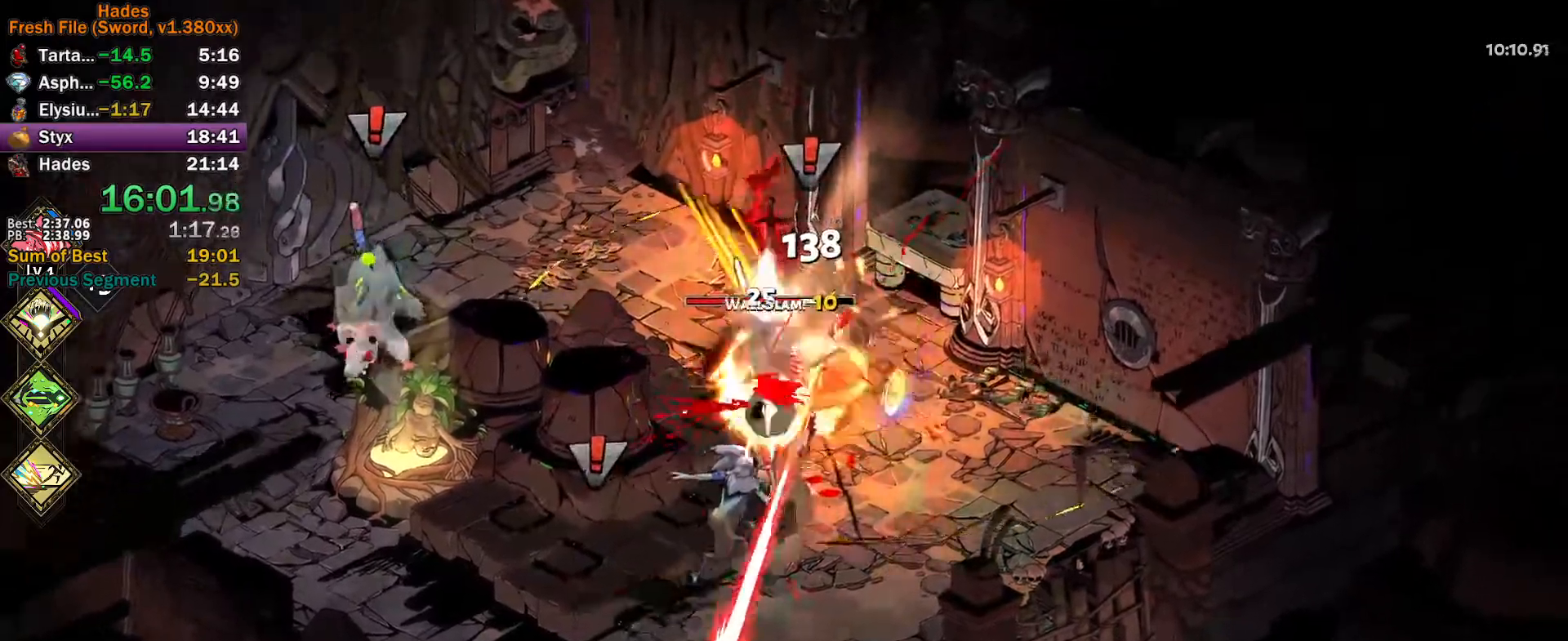
{"buttons": ["Y"], "left_stick": "down", "events": [[33, "A", "up"], [50, "A", "down"], [67, "X", "down"], [150, "X", "up"], [150, "left_stick", "right"], [167, "A", "up"], [217, "left_stick", "down-right"], [267, "Y", "down"], [317, "left_stick", "down"]]}
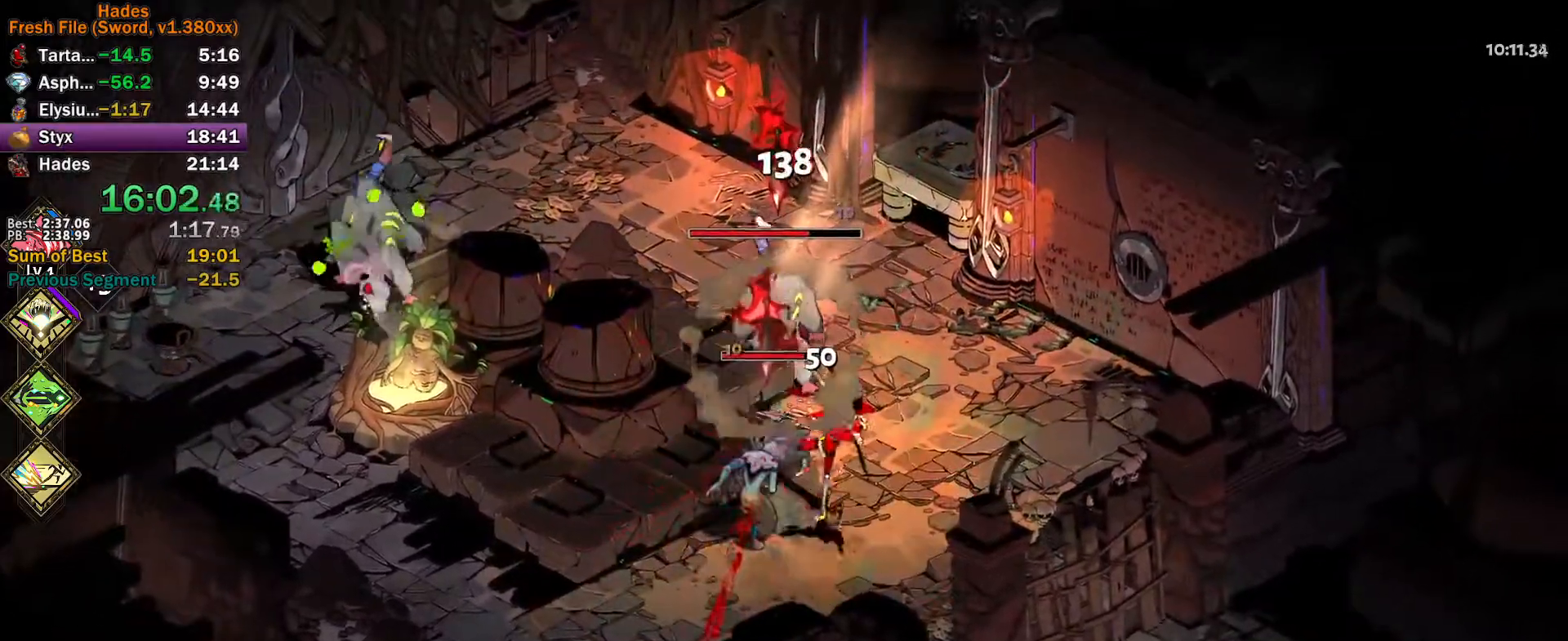
{"buttons": ["A", "X"], "left_stick": "up-left", "events": [[50, "left_stick", "left"], [67, "Y", "up"], [117, "left_stick", "up"], [167, "A", "down"], [167, "X", "down"], [217, "X", "up"], [250, "A", "up"], [300, "A", "down"], [317, "X", "down"], [367, "X", "up"], [383, "A", "up"], [450, "A", "down"], [467, "X", "down"], [500, "left_stick", "up-left"]]}
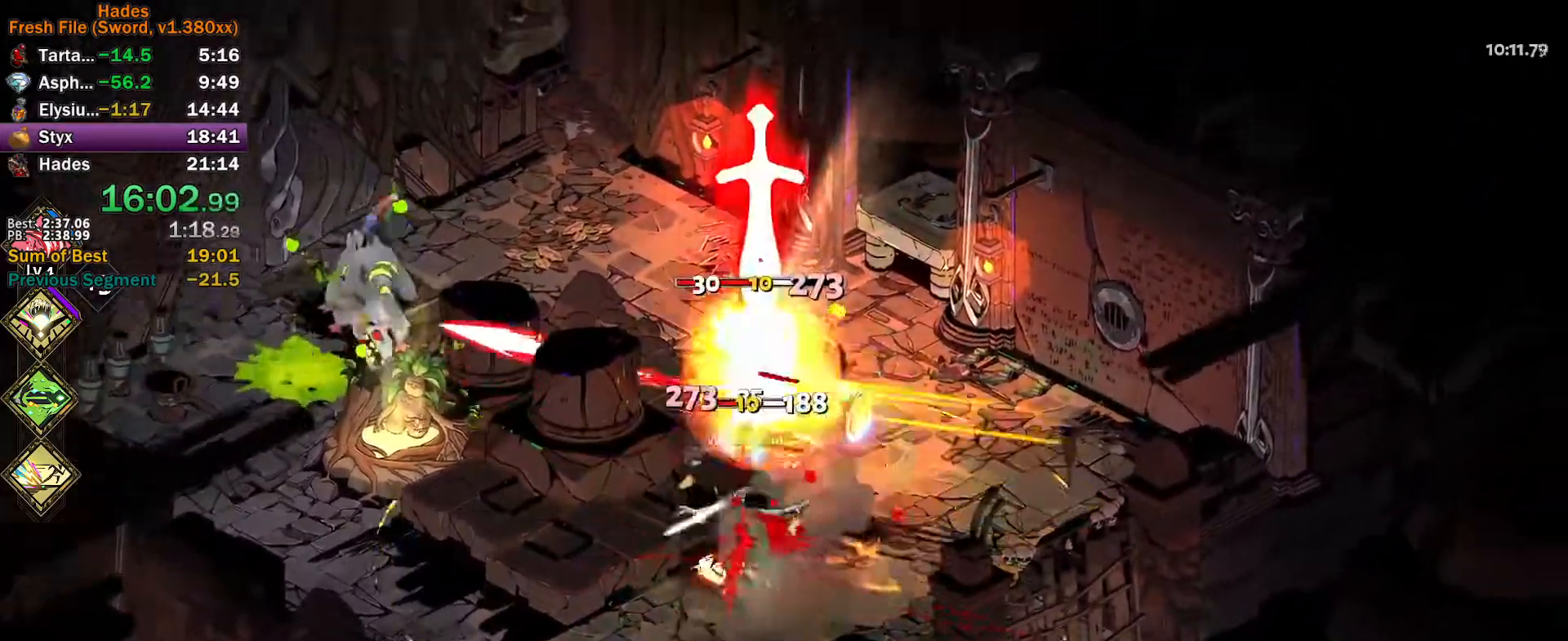
{"buttons": ["Y"], "left_stick": "down", "events": [[17, "X", "up"], [33, "A", "up"], [83, "A", "down"], [83, "X", "down"], [150, "left_stick", "left"], [167, "A", "up"], [167, "X", "up"], [250, "Y", "down"], [283, "left_stick", "up"], [400, "left_stick", "left"], [450, "left_stick", "down"]]}
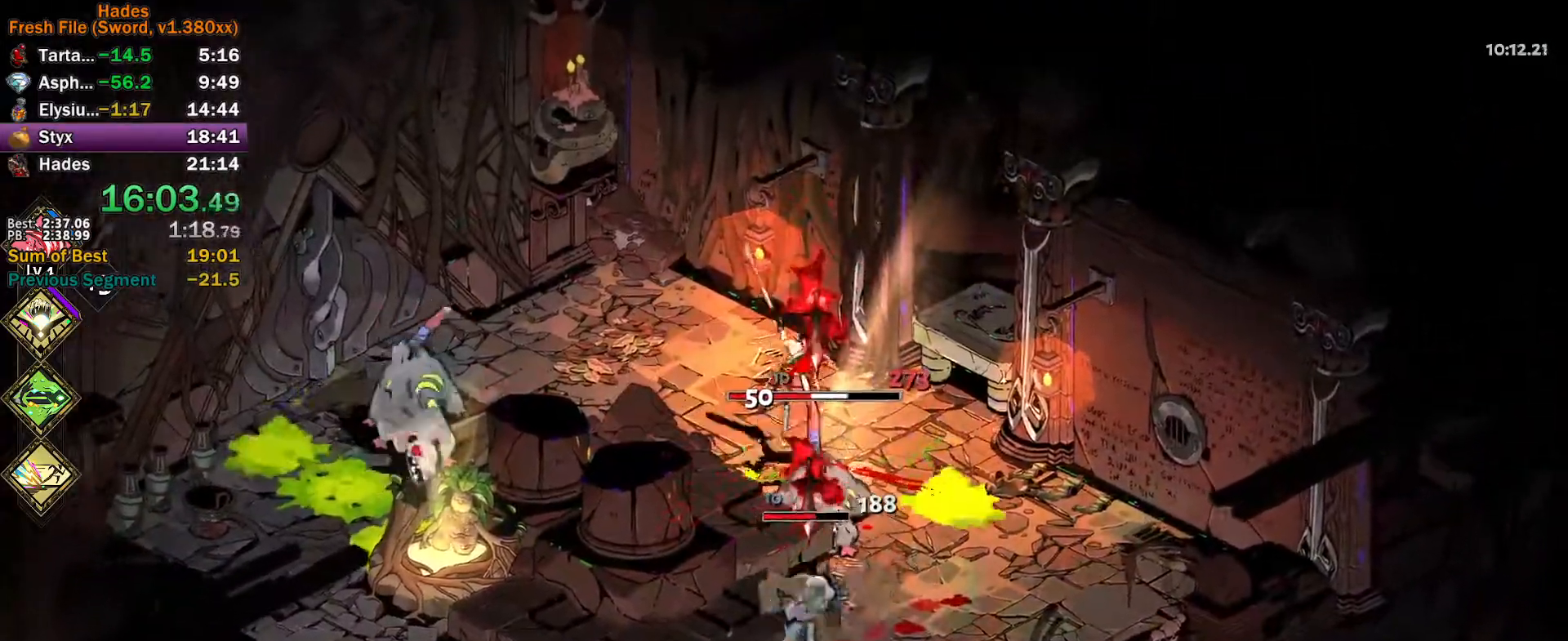
{"buttons": [], "left_stick": "right", "events": [[50, "Y", "up"], [150, "A", "down"], [150, "X", "down"], [200, "X", "up"], [217, "A", "up"], [267, "A", "down"], [283, "X", "down"], [350, "X", "up"], [383, "A", "up"], [400, "left_stick", "right"], [433, "A", "down"], [450, "X", "down"], [483, "X", "up"], [500, "A", "up"]]}
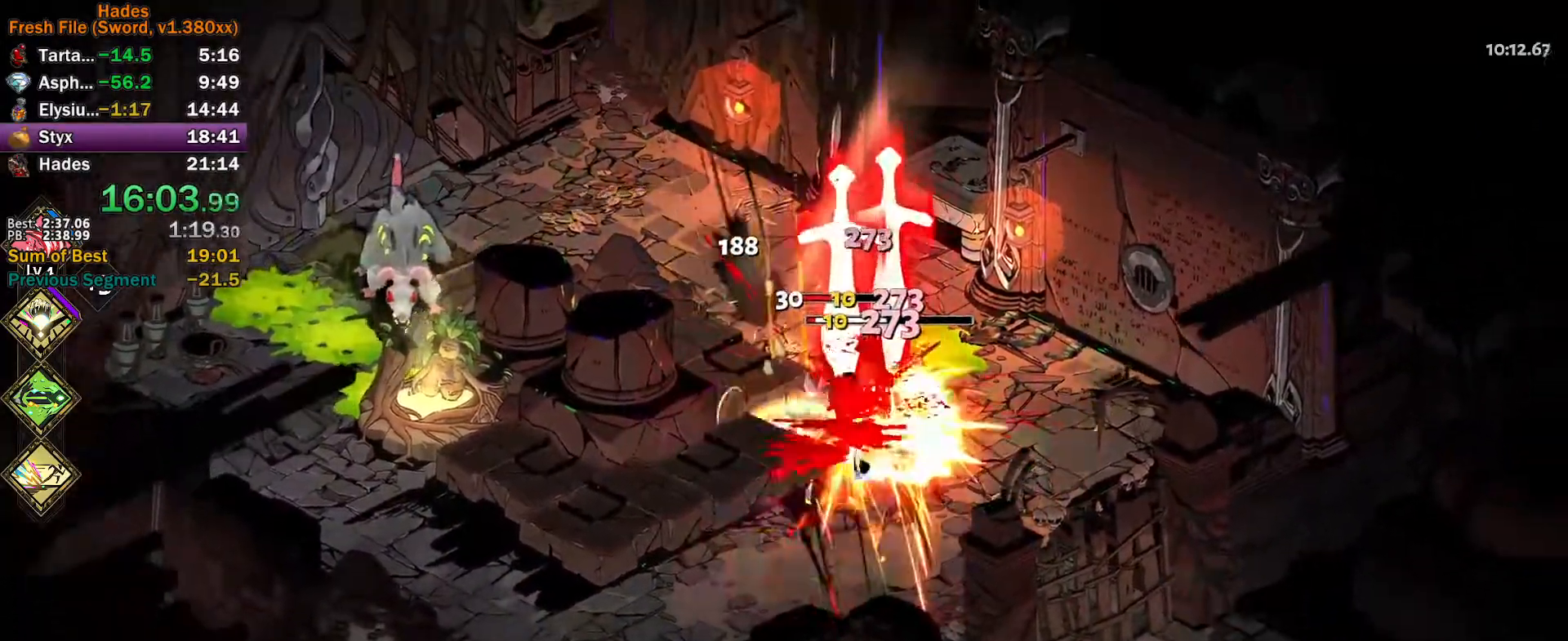
{"buttons": ["Y"], "left_stick": "up", "events": [[50, "A", "down"], [67, "X", "down"], [133, "X", "up"], [150, "A", "up"], [167, "left_stick", "down-right"], [233, "Y", "down"], [333, "left_stick", "right"], [500, "left_stick", "up"]]}
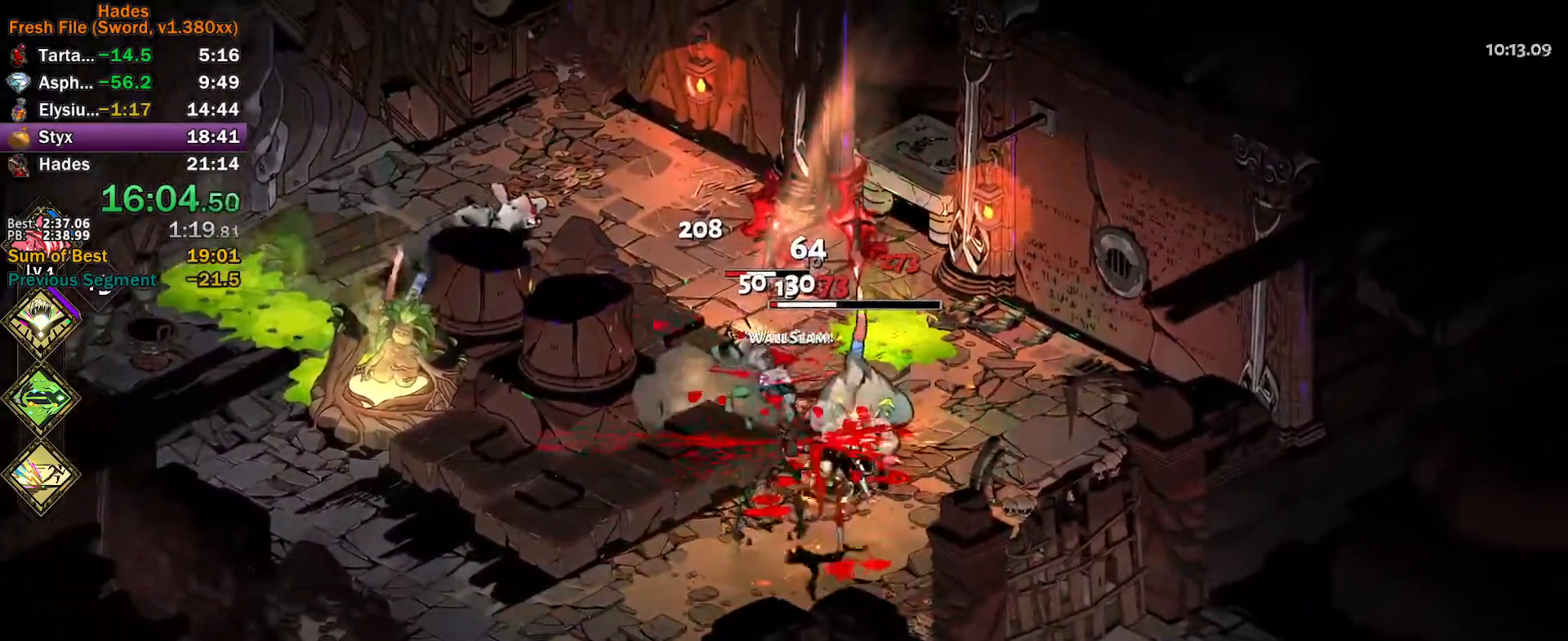
{"buttons": [], "left_stick": "left", "events": [[17, "Y", "up"], [117, "A", "down"], [117, "X", "down"], [167, "X", "up"], [167, "left_stick", "up-left"], [200, "A", "up"], [233, "A", "down"], [267, "X", "down"], [317, "X", "up"], [350, "A", "up"], [400, "A", "down"], [400, "X", "down"], [483, "A", "up"], [483, "X", "up"], [483, "left_stick", "left"]]}
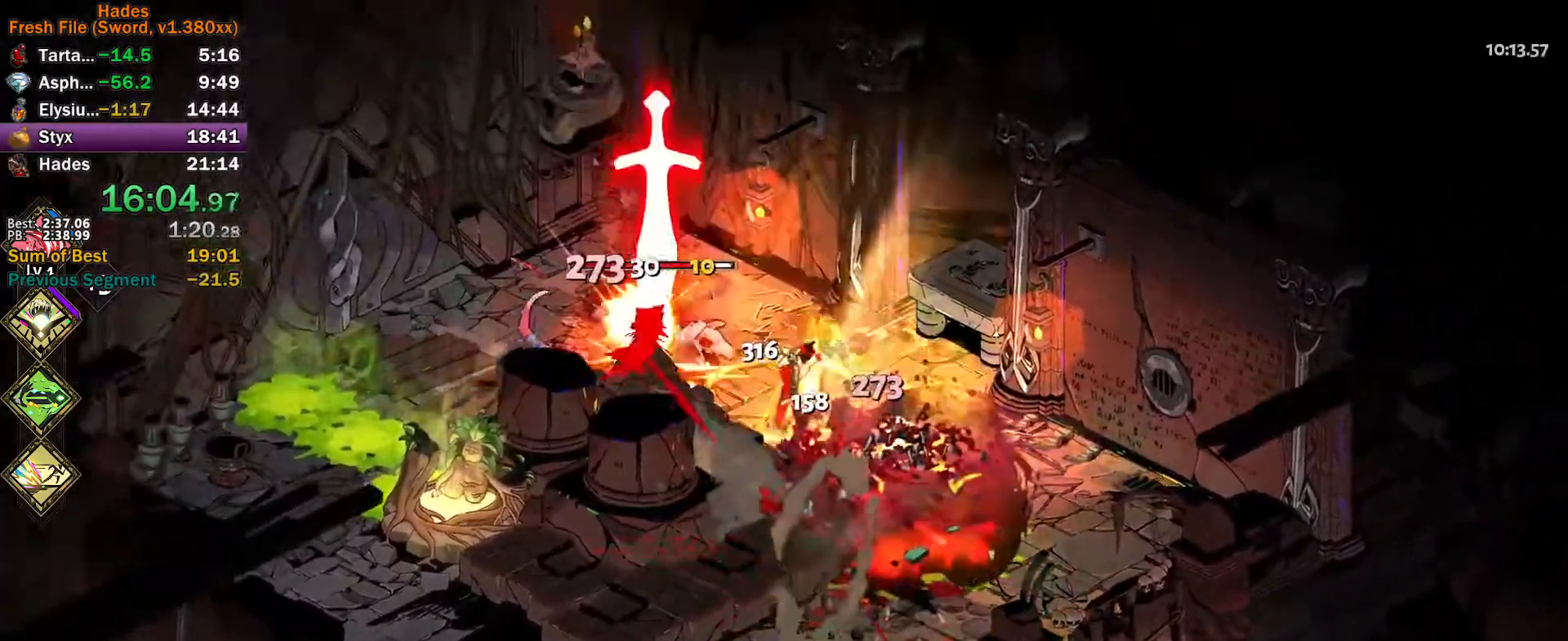
{"buttons": [], "left_stick": "left", "events": [[33, "A", "down"], [33, "X", "down"], [83, "A", "up"], [83, "X", "up"], [150, "Y", "down"], [250, "left_stick", "up"], [433, "left_stick", "left"], [450, "Y", "up"]]}
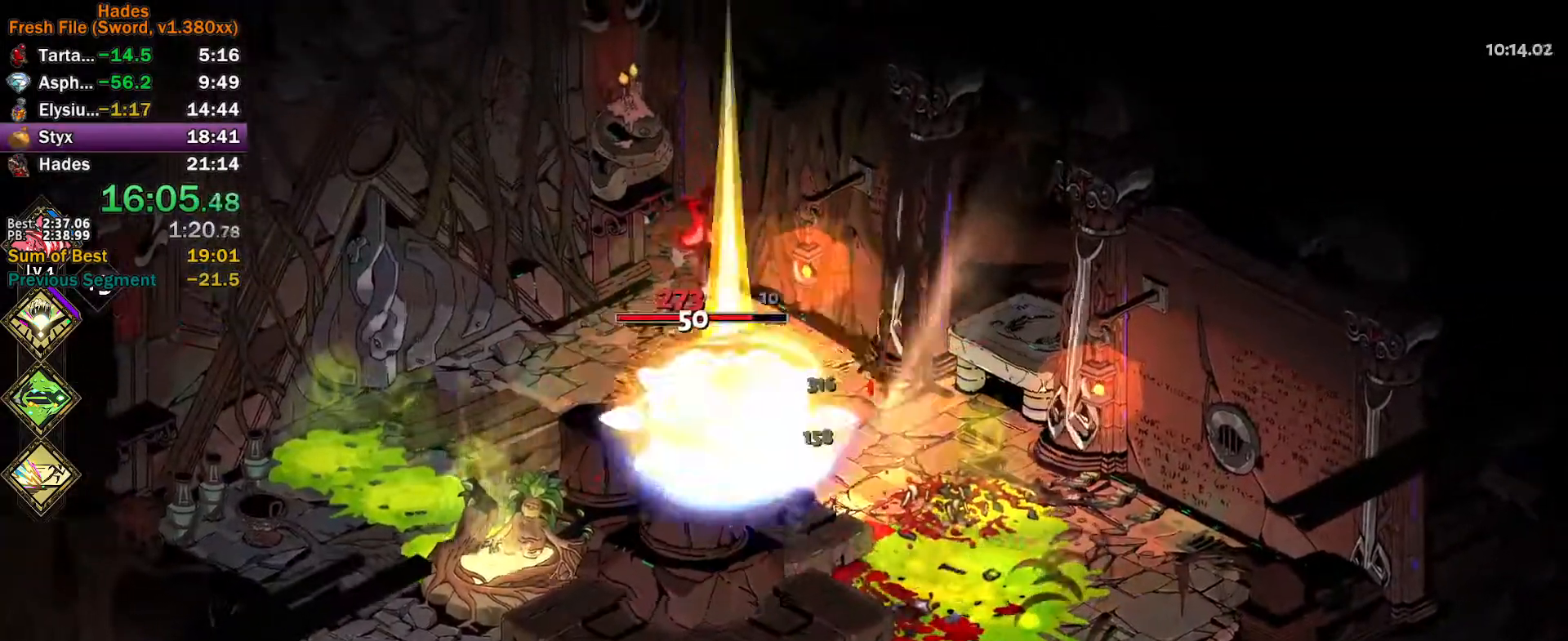
{"buttons": ["A", "X"], "left_stick": "up-right", "events": [[33, "A", "down"], [33, "X", "down"], [83, "X", "up"], [117, "A", "up"], [167, "A", "down"], [183, "X", "down"], [233, "X", "up"], [267, "A", "up"], [317, "A", "down"], [333, "X", "down"], [333, "left_stick", "up"], [367, "A", "up"], [367, "X", "up"], [400, "left_stick", "up-right"], [433, "A", "down"], [433, "X", "down"]]}
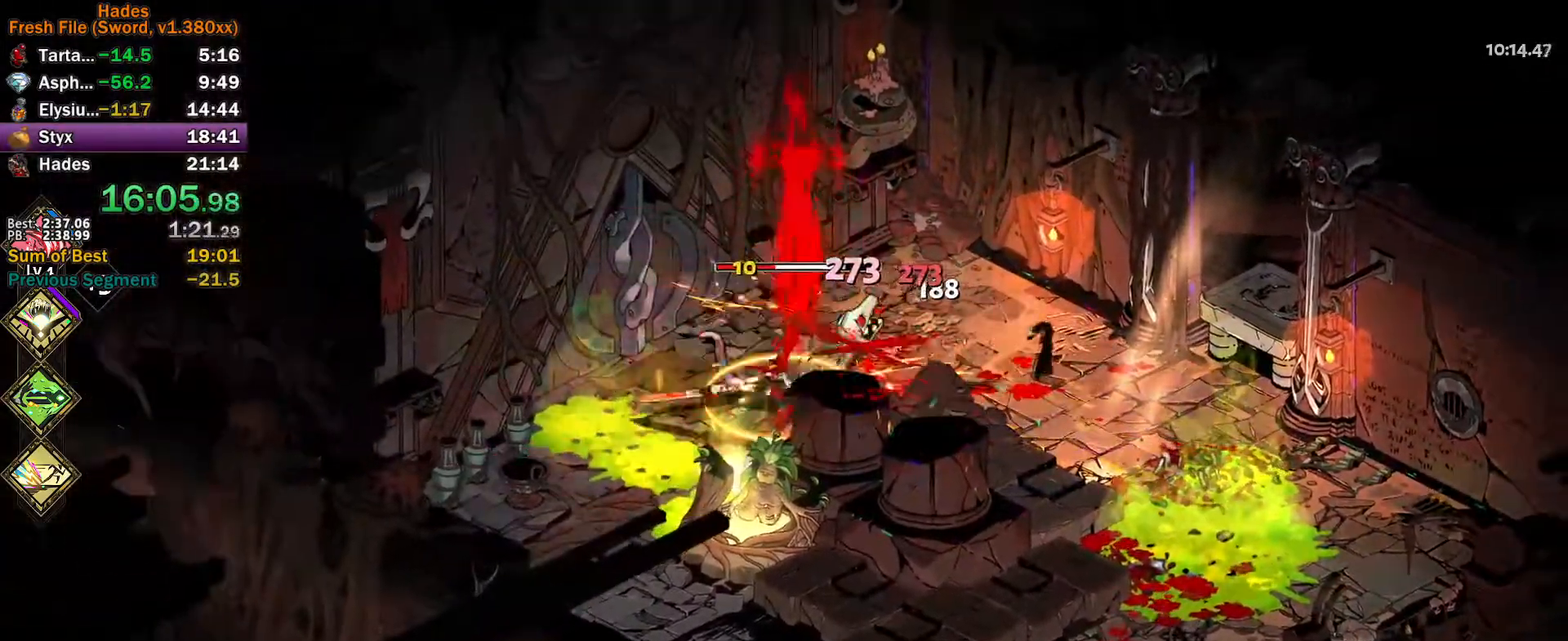
{"buttons": ["A"], "left_stick": "up-right", "events": [[17, "A", "up"], [17, "X", "up"], [100, "Y", "down"], [117, "left_stick", "right"], [283, "left_stick", "up-left"], [350, "Y", "up"], [450, "X", "down"], [467, "A", "down"], [467, "left_stick", "up-right"], [500, "X", "up"]]}
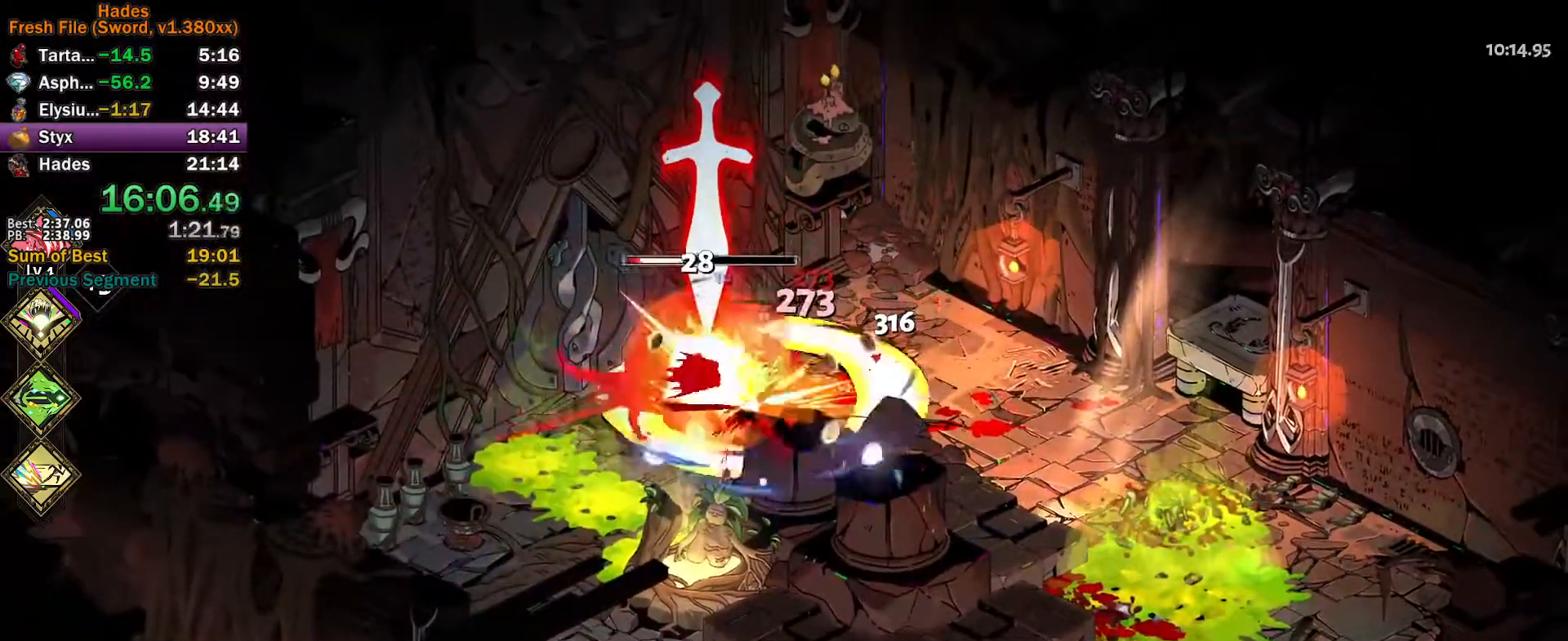
{"buttons": [], "left_stick": "up-right", "events": [[17, "A", "up"], [100, "A", "down"], [100, "X", "down"], [133, "left_stick", "left"], [167, "X", "up"], [183, "A", "up"], [233, "A", "down"], [250, "X", "down"], [300, "X", "up"], [317, "A", "up"], [350, "A", "down"], [350, "X", "down"], [350, "left_stick", "up-right"], [450, "A", "up"], [450, "X", "up"]]}
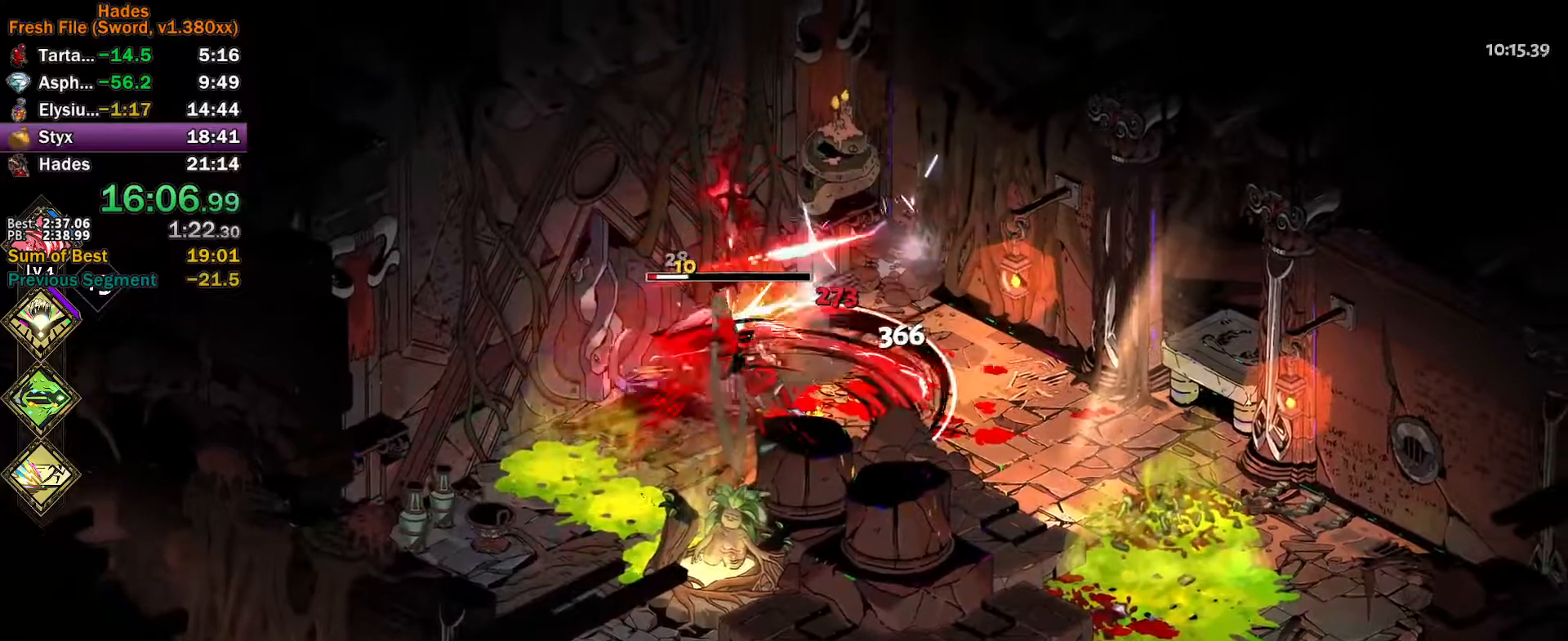
{"buttons": [], "left_stick": "up-right", "events": [[117, "left_stick", "up-left"], [167, "left_stick", "left"], [317, "A", "down"], [383, "left_stick", "up"], [400, "A", "up"], [433, "left_stick", "up-right"]]}
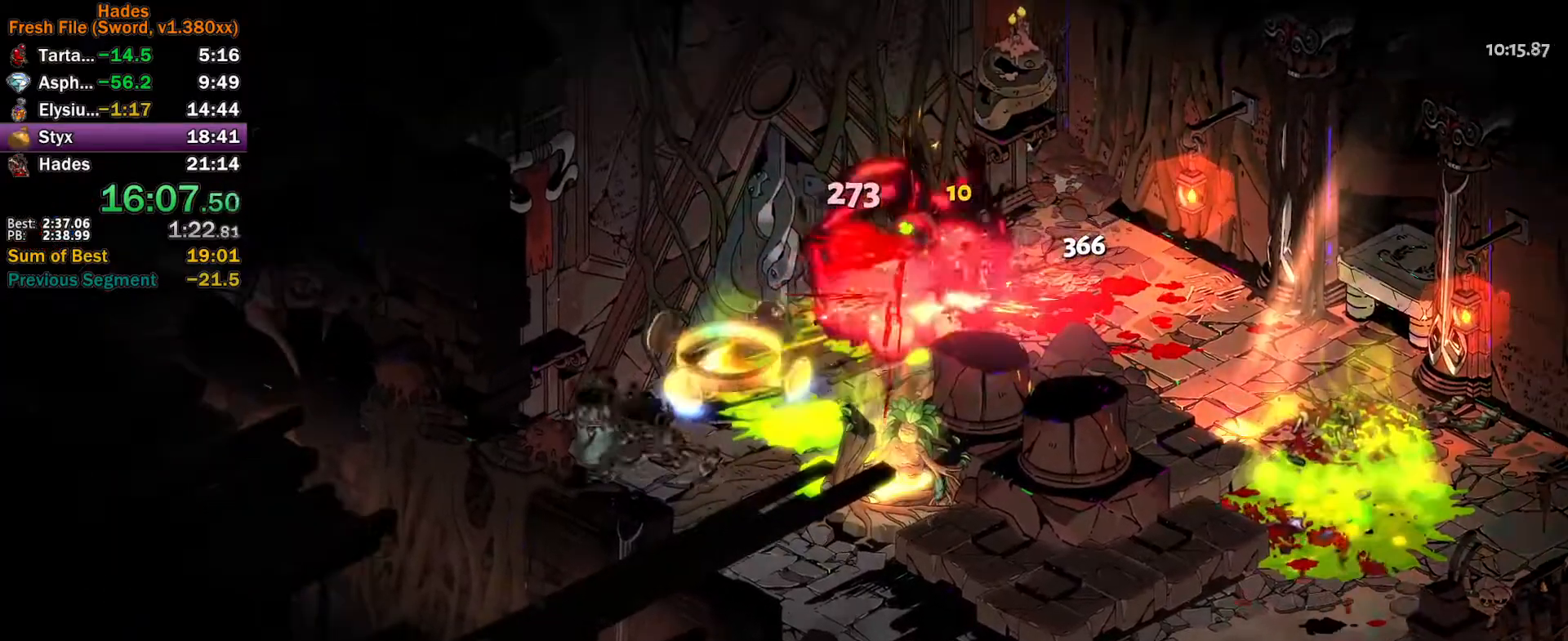
{"buttons": [], "left_stick": "up-right", "events": [[33, "X", "down"], [67, "X", "up"]]}
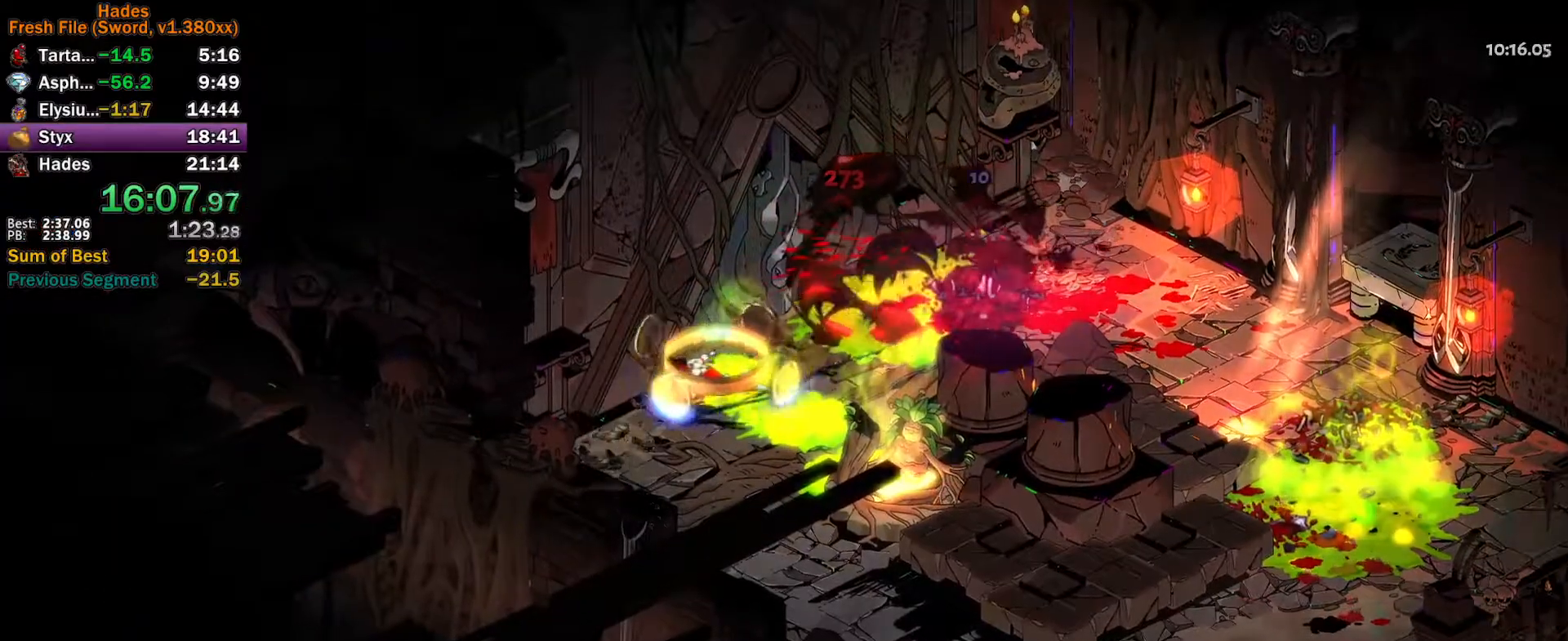
{"buttons": [], "left_stick": "up-right", "events": []}
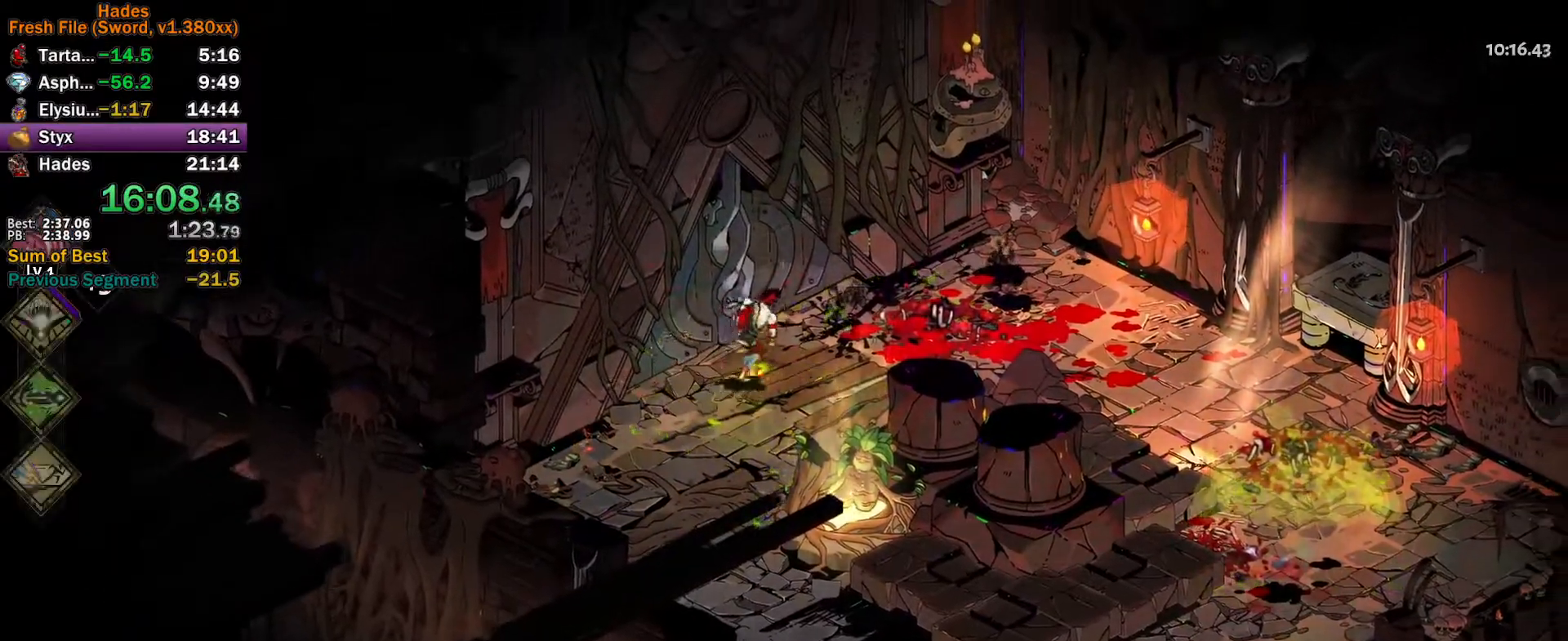
{"buttons": ["R1"], "left_stick": "center", "events": [[100, "left_stick", "up-left"], [183, "left_stick", "center"], [383, "R1", "down"], [433, "R1", "up"], [500, "R1", "down"]]}
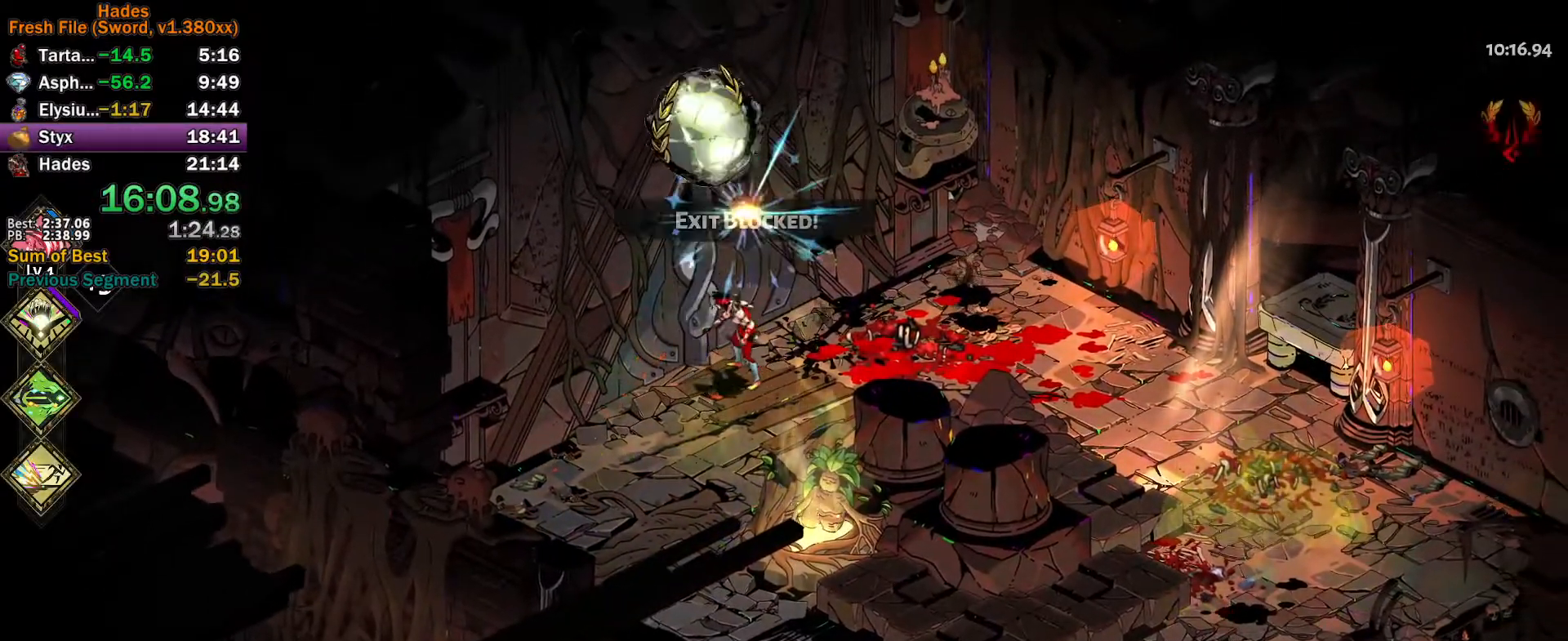
{"buttons": [], "left_stick": "center", "events": [[83, "R1", "up"], [133, "R1", "down"], [217, "R1", "up"]]}
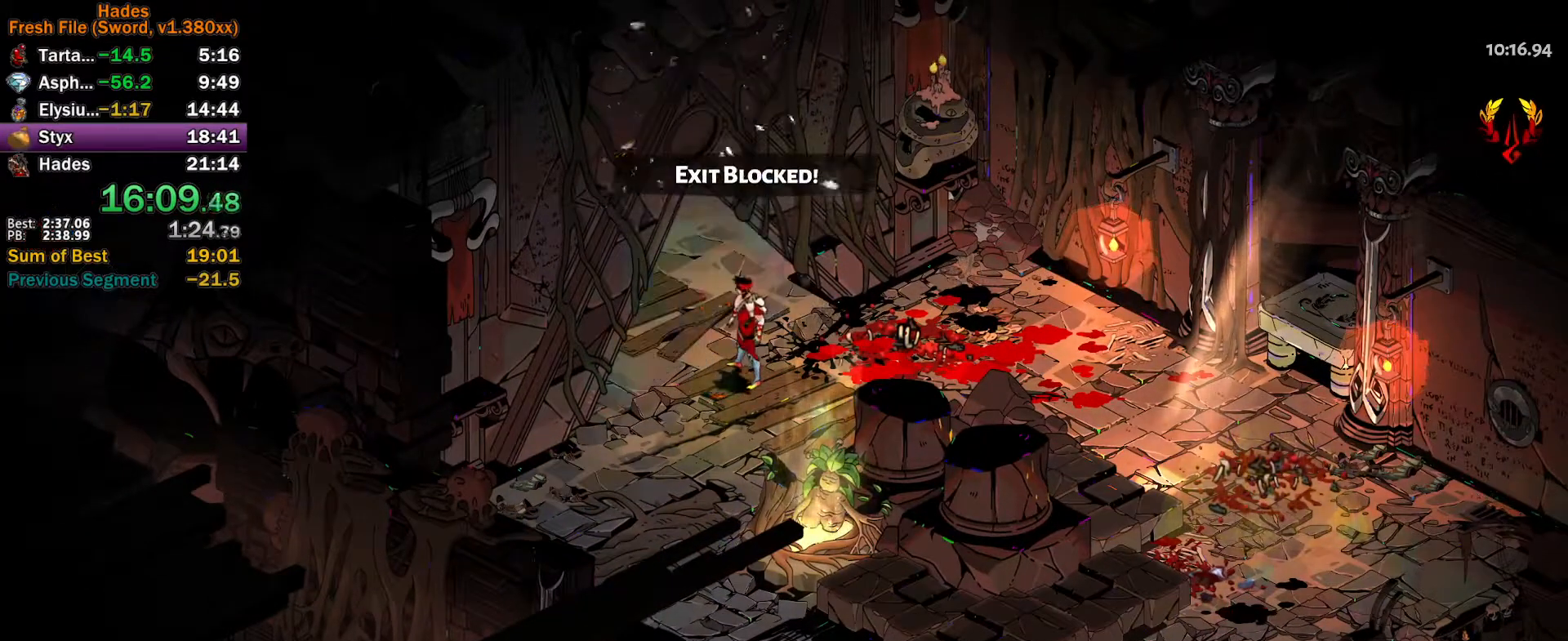
{"buttons": [], "left_stick": "center", "events": []}
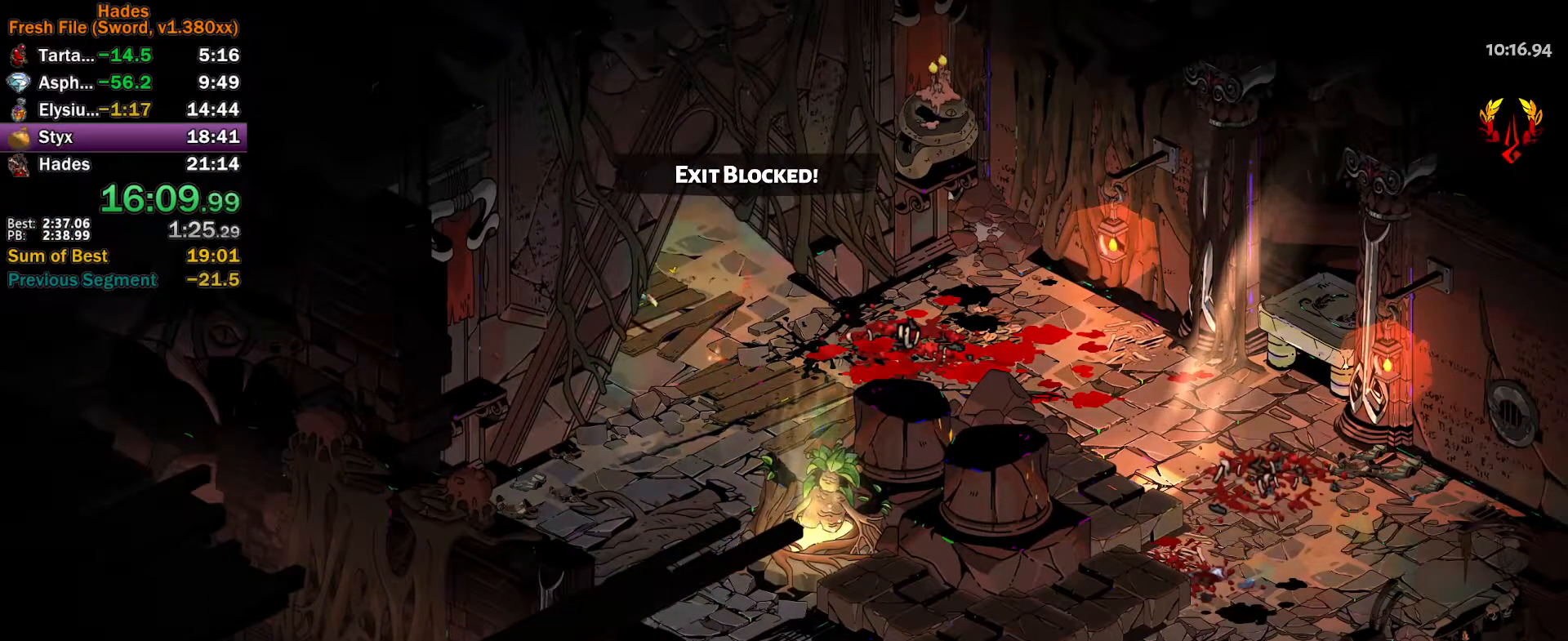
{"buttons": [], "left_stick": "center", "events": []}
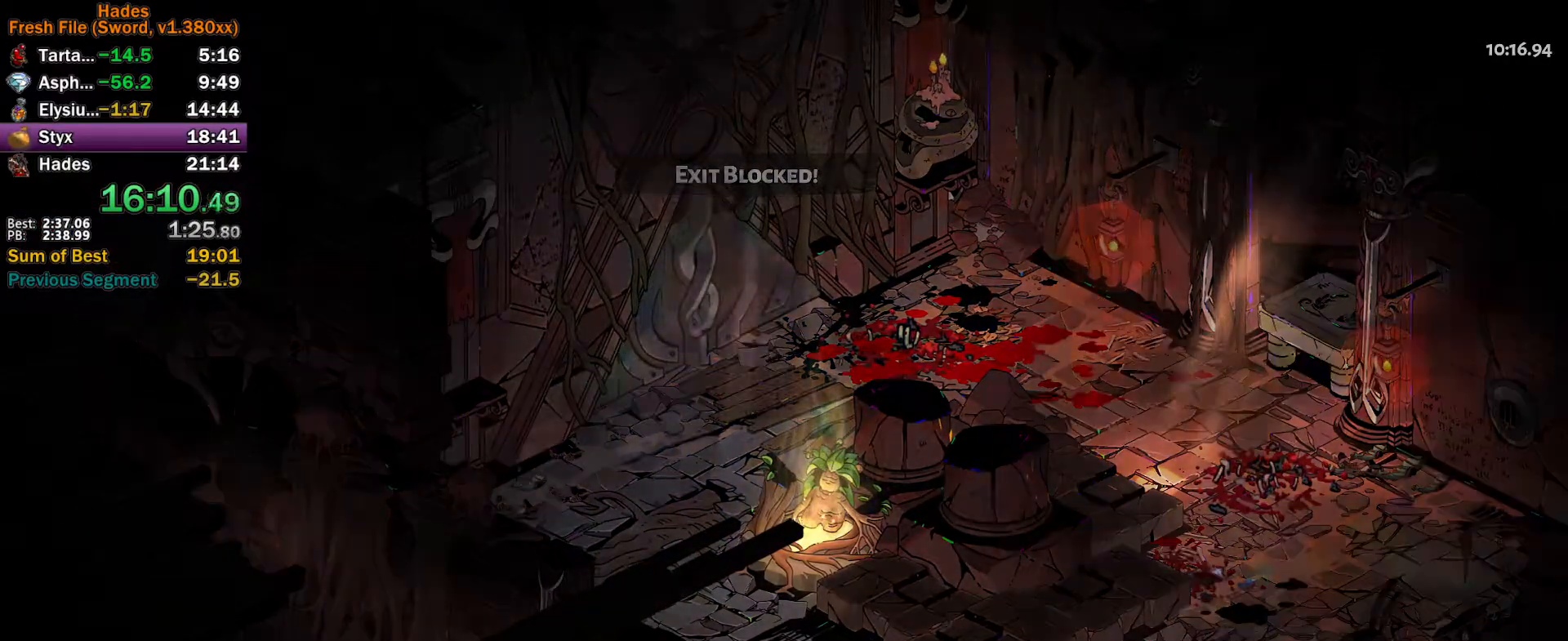
{"buttons": [], "left_stick": "center", "events": [[83, "left_stick", "up"], [250, "A", "down"], [350, "A", "up"], [383, "left_stick", "center"], [417, "A", "down"], [483, "A", "up"]]}
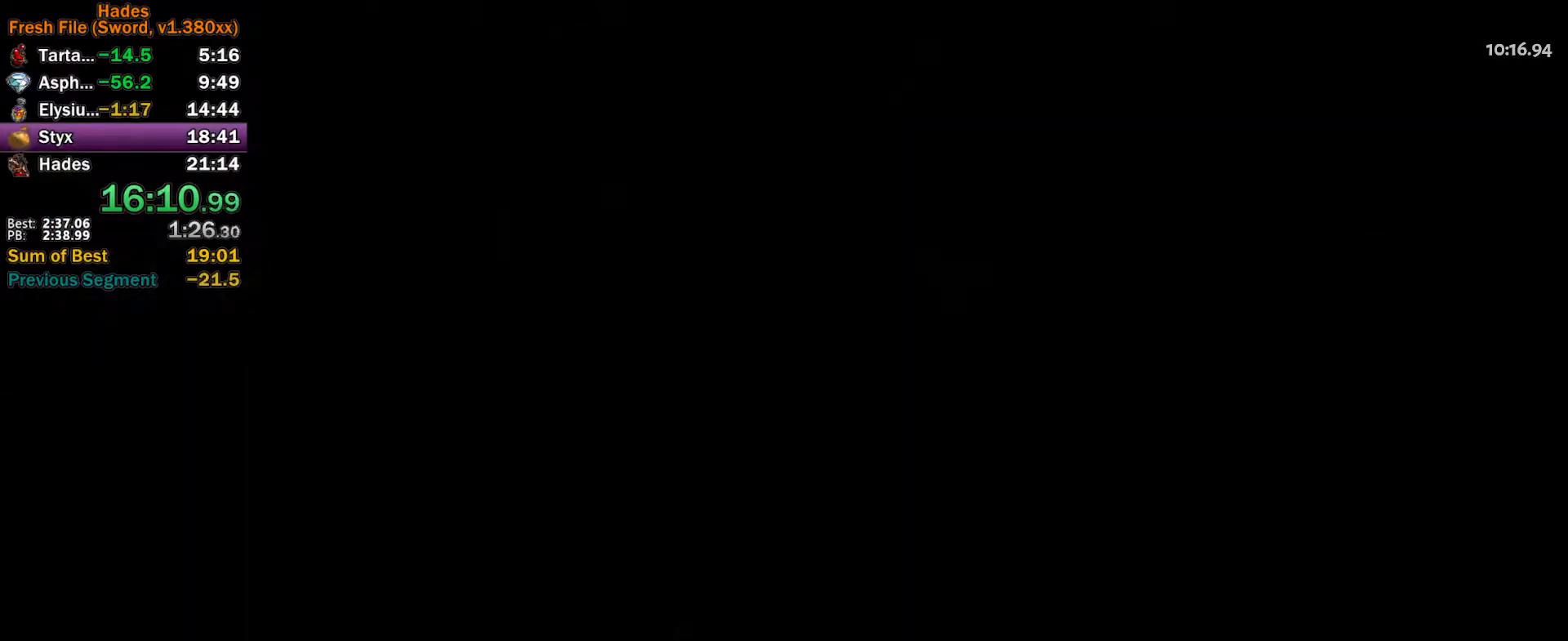
{"buttons": [], "left_stick": "up-left", "events": [[67, "A", "down"], [117, "left_stick", "up-left"], [150, "A", "up"], [217, "A", "down"], [300, "A", "up"], [367, "A", "down"], [433, "A", "up"]]}
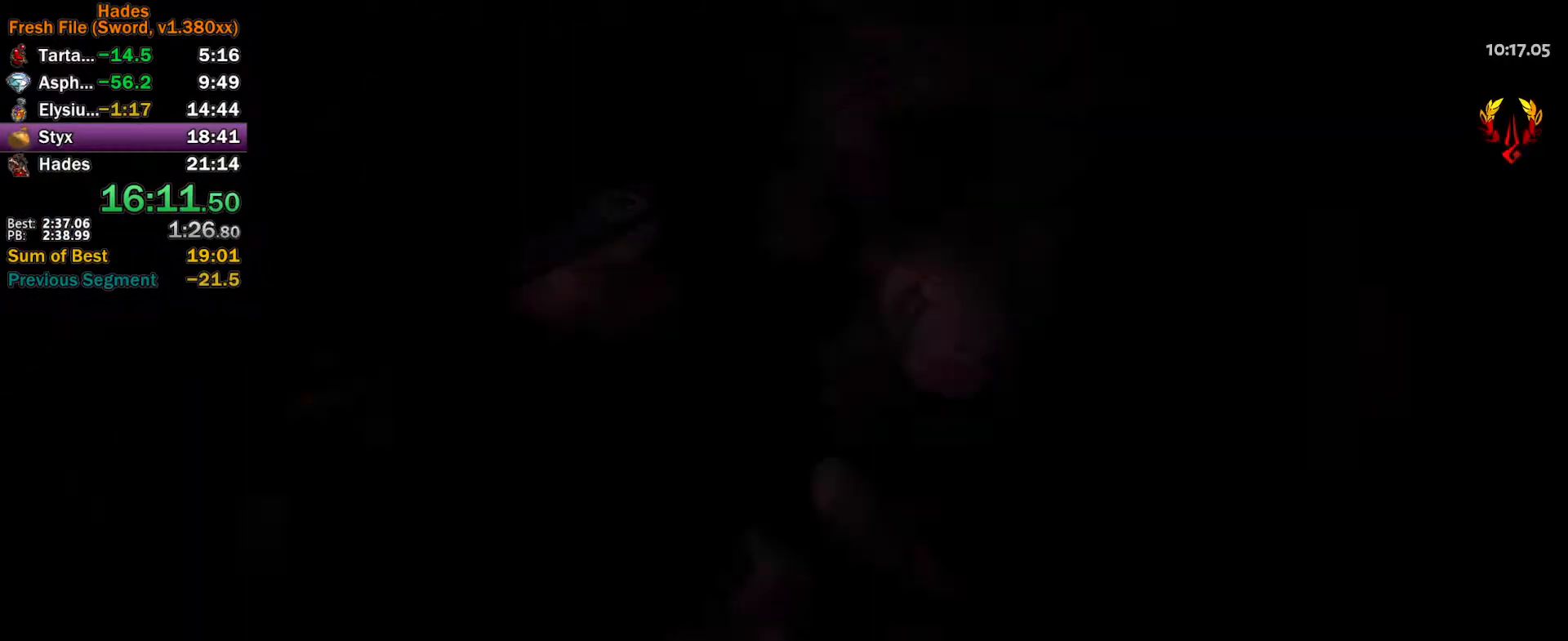
{"buttons": [], "left_stick": "up", "events": [[267, "left_stick", "up"]]}
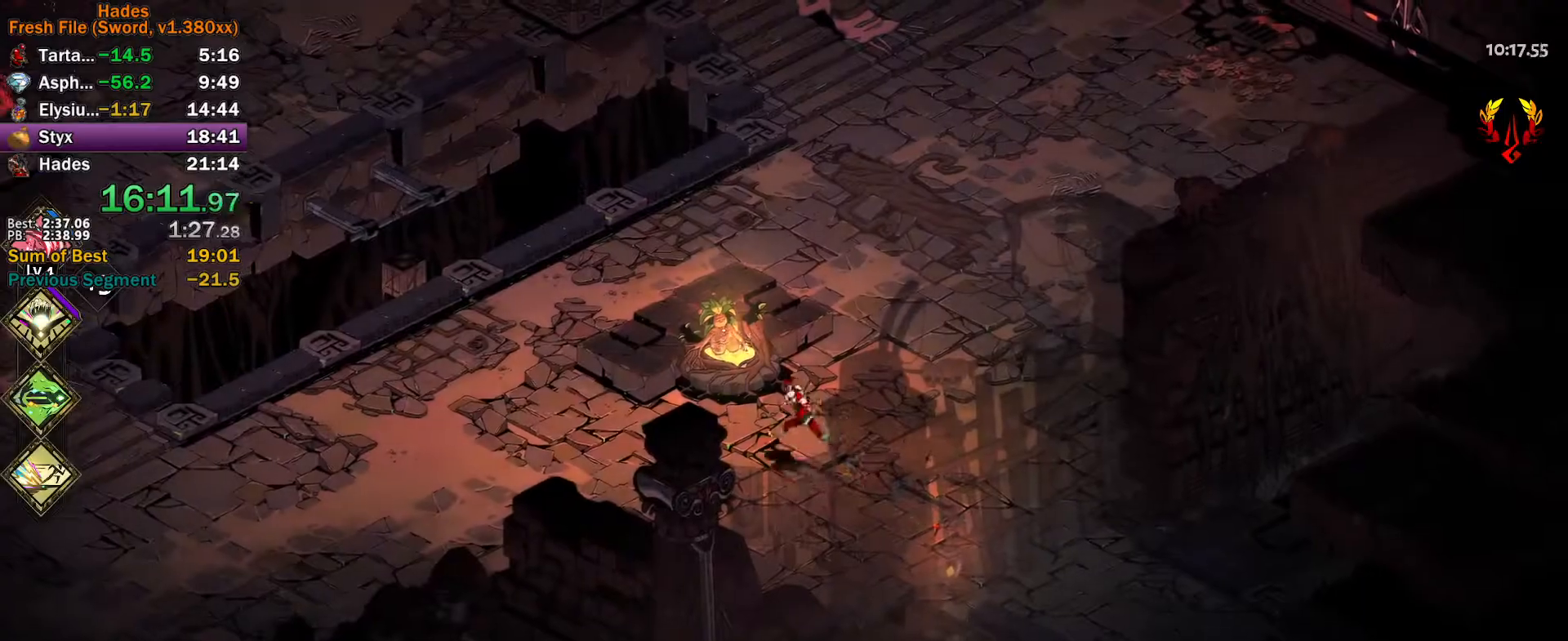
{"buttons": [], "left_stick": "up", "events": [[33, "A", "down"], [83, "A", "up"], [167, "A", "down"], [233, "A", "up"], [317, "A", "down"], [383, "A", "up"]]}
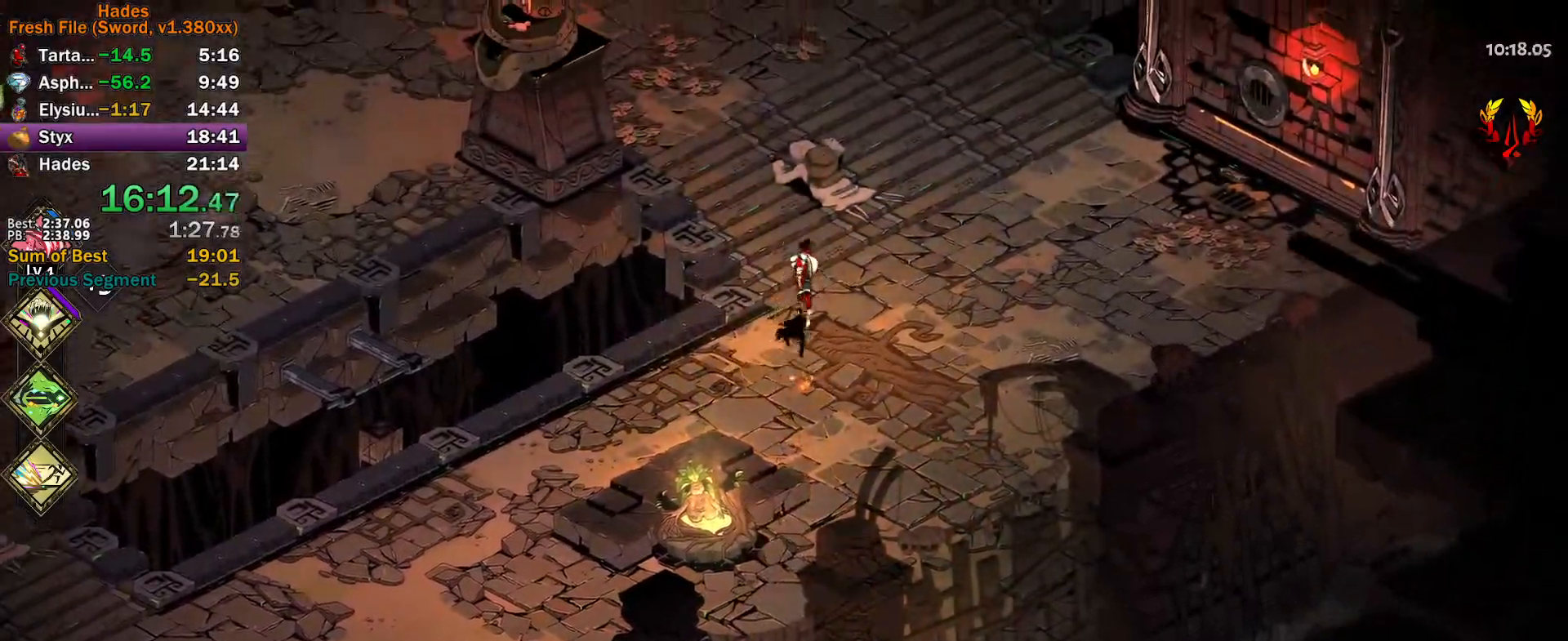
{"buttons": [], "left_stick": "up", "events": [[17, "left_stick", "up-left"], [117, "A", "down"], [200, "A", "up"], [267, "A", "down"], [333, "A", "up"], [383, "left_stick", "up"], [433, "A", "down"], [467, "A", "up"]]}
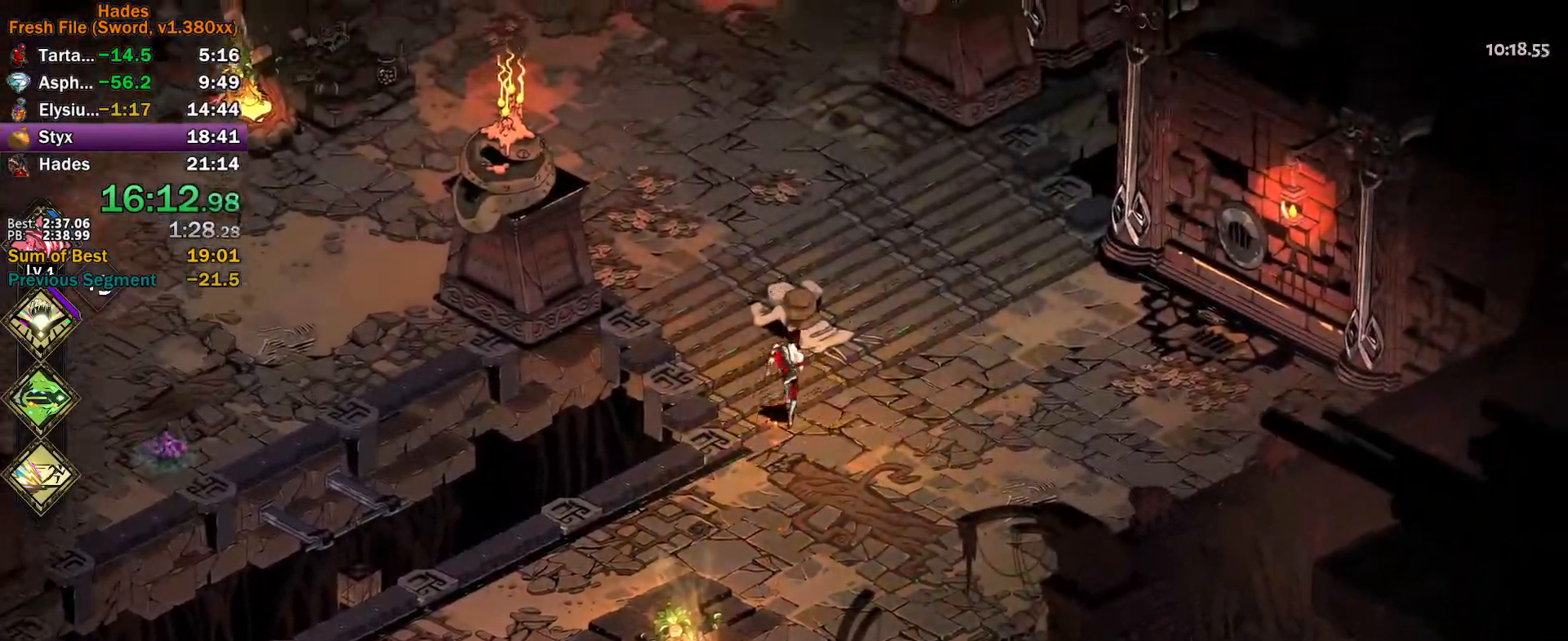
{"buttons": [], "left_stick": "left", "events": [[133, "left_stick", "left"], [233, "A", "down"], [283, "A", "up"], [367, "A", "down"], [450, "A", "up"]]}
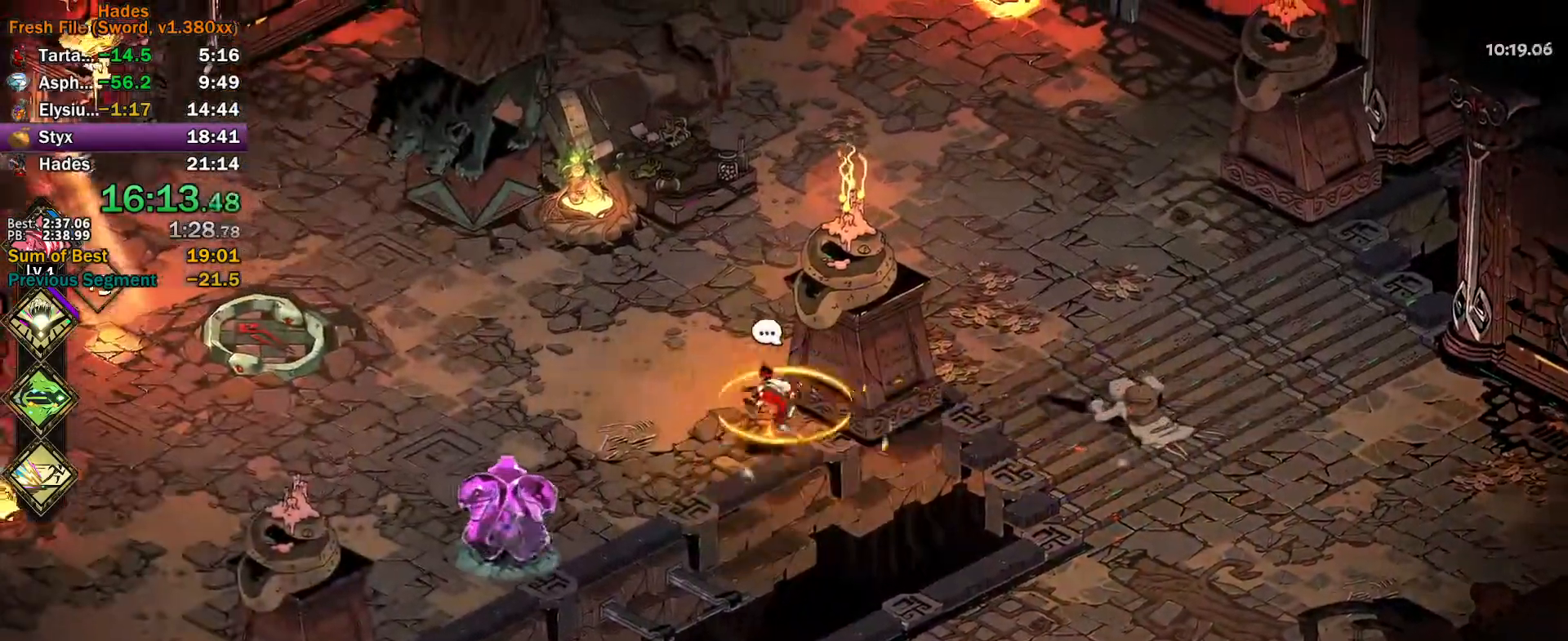
{"buttons": [], "left_stick": "center", "events": [[33, "A", "down"], [100, "A", "up"], [133, "left_stick", "down-left"], [500, "left_stick", "center"]]}